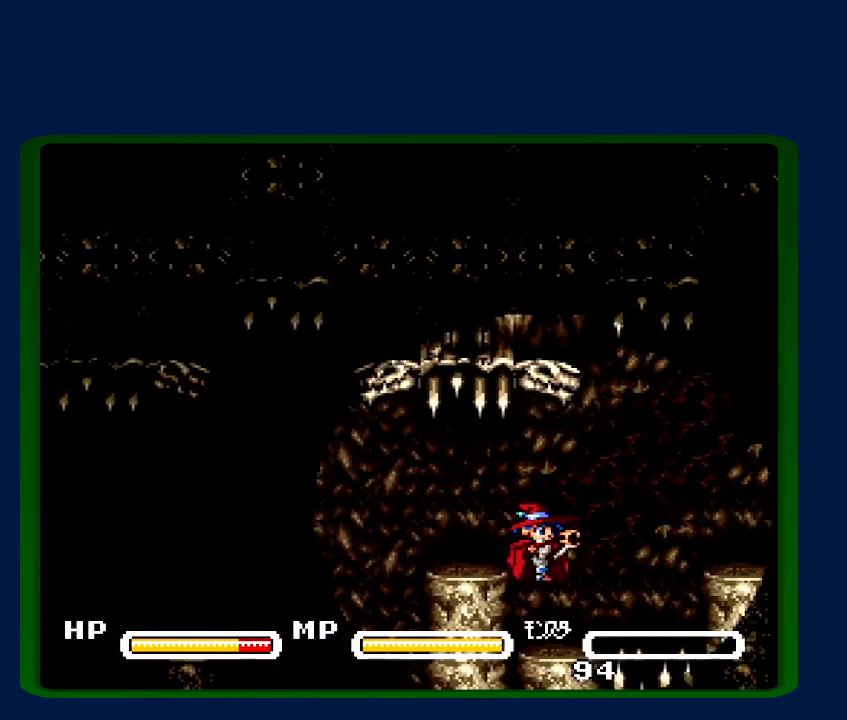
Gameplay with a controller (Nintendo layout); each line is a JSON object with the inputs held at the frame after it. "events" lists button and stick changes between this image and that frame as [ms after this image, input, new state], when the widget could be followed in between. Not read: L3 R3 START.
{"buttons": ["B", "DPAD_RIGHT"], "events": [[117, "DPAD_RIGHT", "up"], [200, "B", "down"], [267, "DPAD_RIGHT", "down"]]}
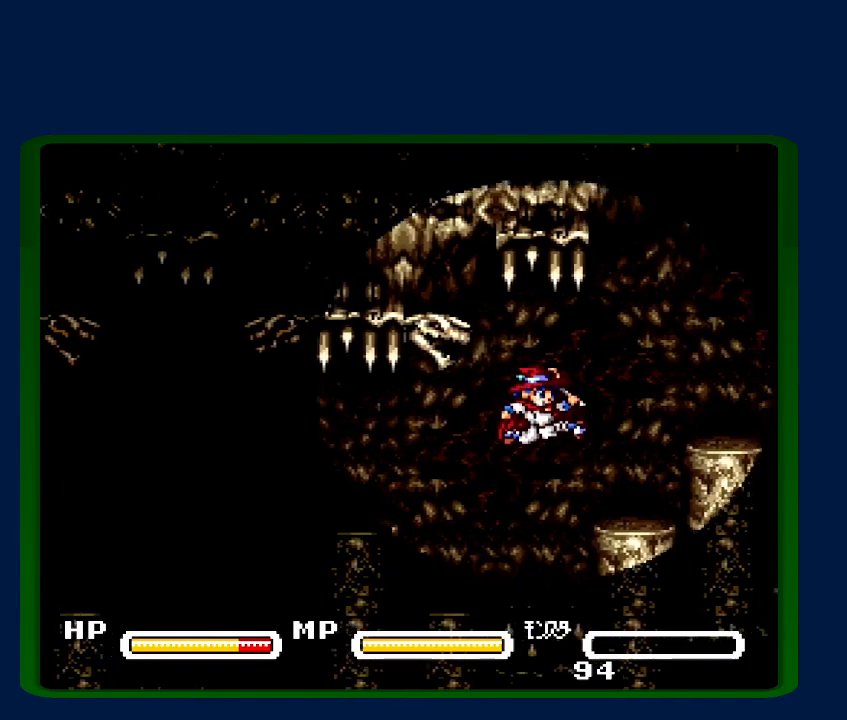
{"buttons": ["B", "DPAD_RIGHT"], "events": [[83, "B", "up"], [250, "B", "down"]]}
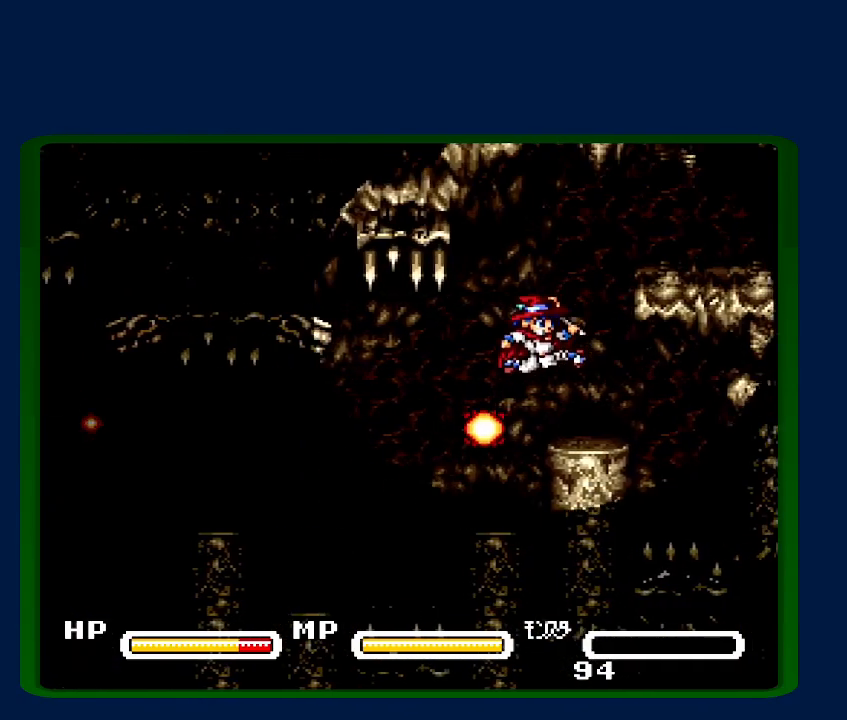
{"buttons": ["B", "DPAD_RIGHT"], "events": [[83, "B", "up"], [133, "DPAD_RIGHT", "up"], [283, "B", "down"], [467, "DPAD_RIGHT", "down"]]}
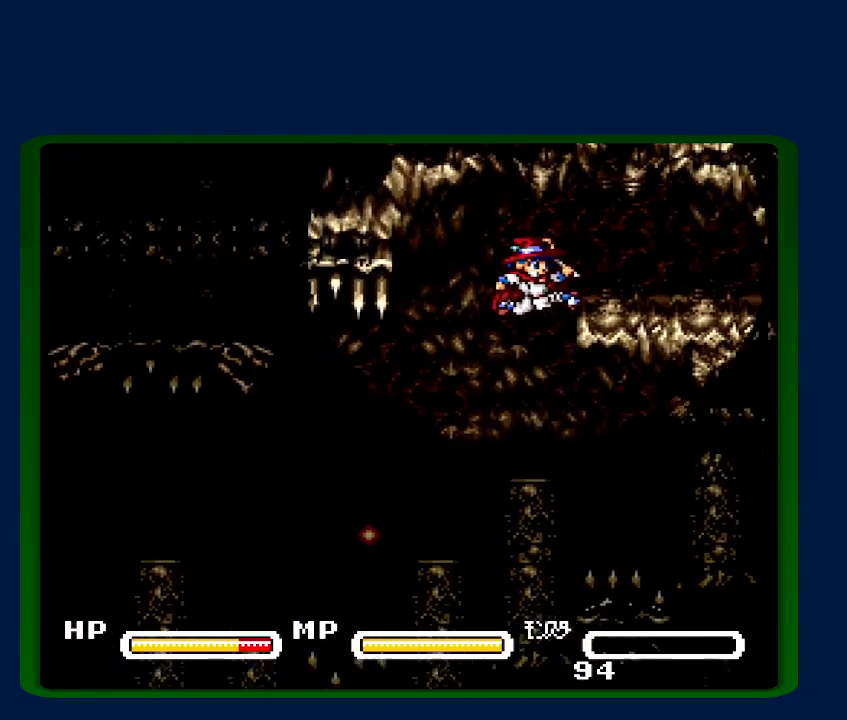
{"buttons": ["DPAD_DOWN", "DPAD_RIGHT"], "events": [[83, "B", "up"], [417, "DPAD_DOWN", "down"]]}
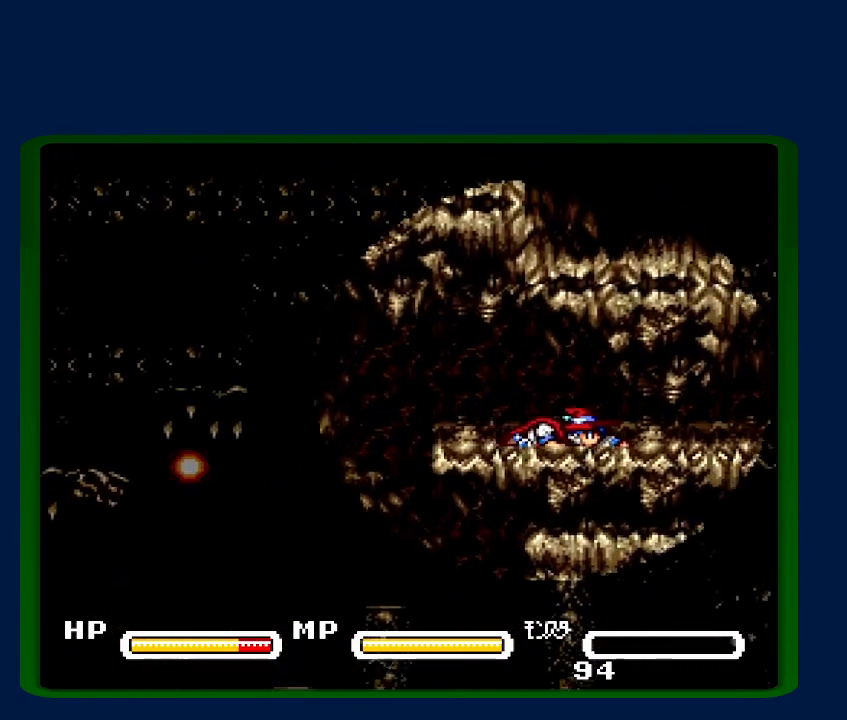
{"buttons": ["Y", "DPAD_DOWN", "DPAD_RIGHT"], "events": [[50, "Y", "down"], [167, "Y", "up"], [483, "Y", "down"]]}
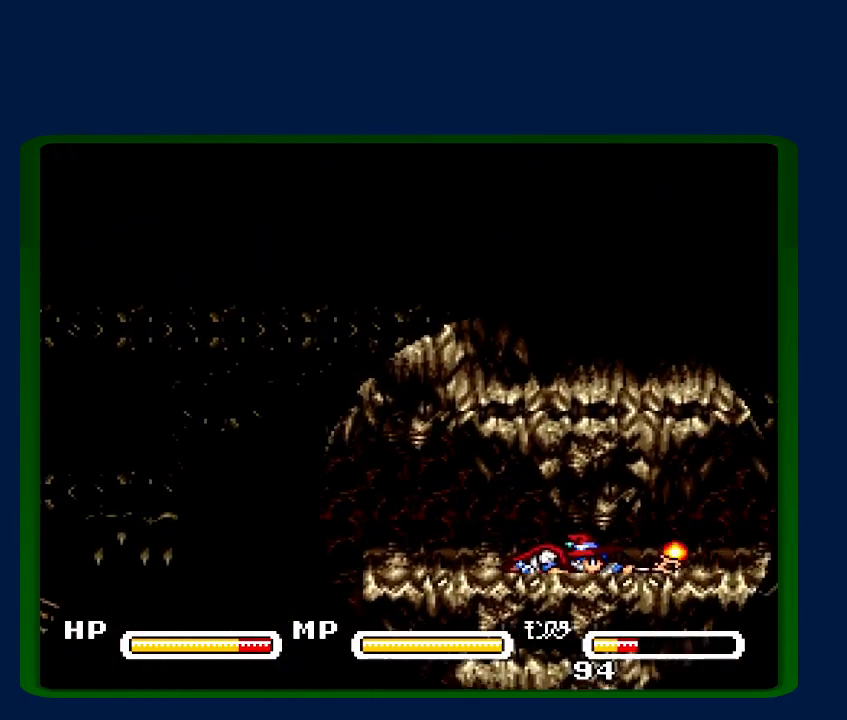
{"buttons": ["DPAD_DOWN", "DPAD_RIGHT"], "events": [[67, "Y", "up"], [233, "Y", "down"], [333, "Y", "up"]]}
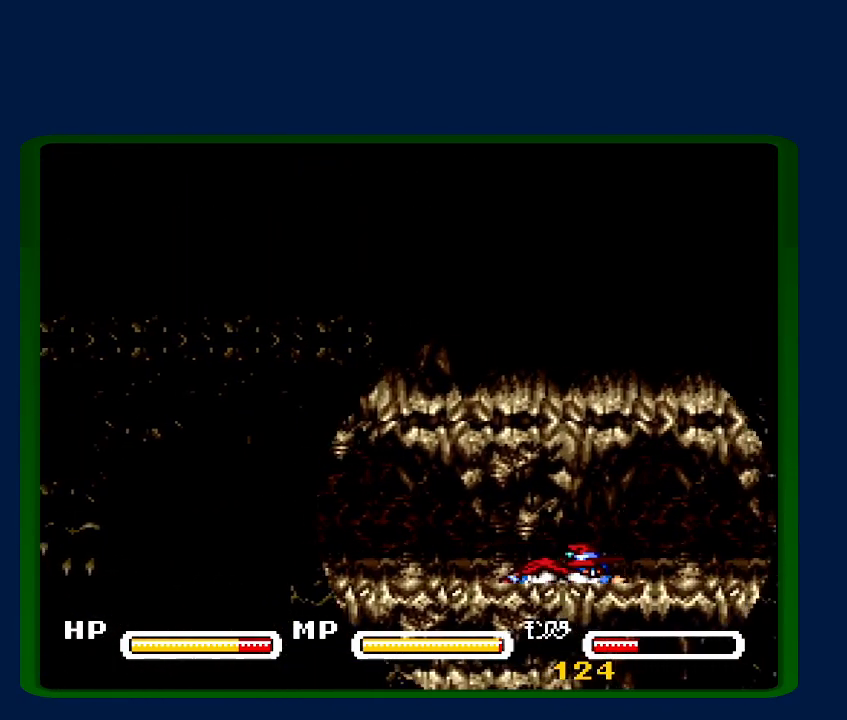
{"buttons": ["DPAD_DOWN", "DPAD_RIGHT"], "events": [[83, "Y", "down"], [183, "Y", "up"]]}
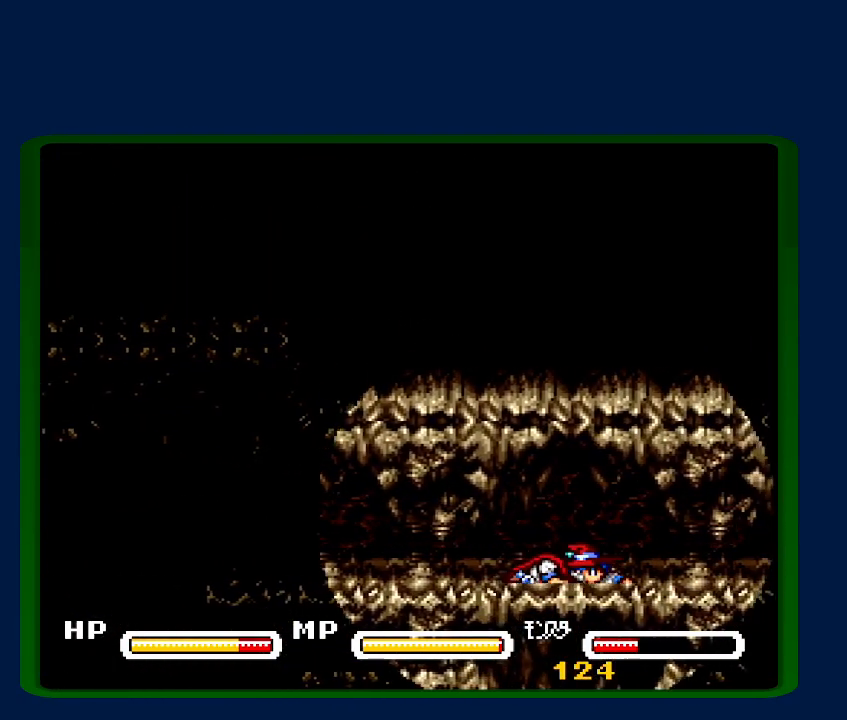
{"buttons": ["DPAD_RIGHT"], "events": [[217, "DPAD_DOWN", "up"]]}
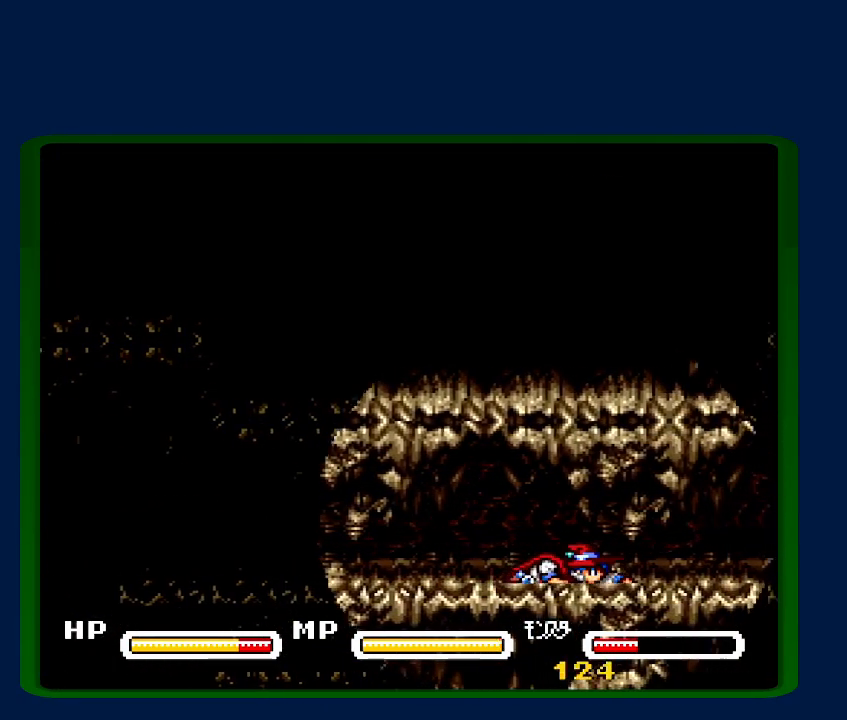
{"buttons": ["B", "DPAD_RIGHT"], "events": [[267, "B", "down"]]}
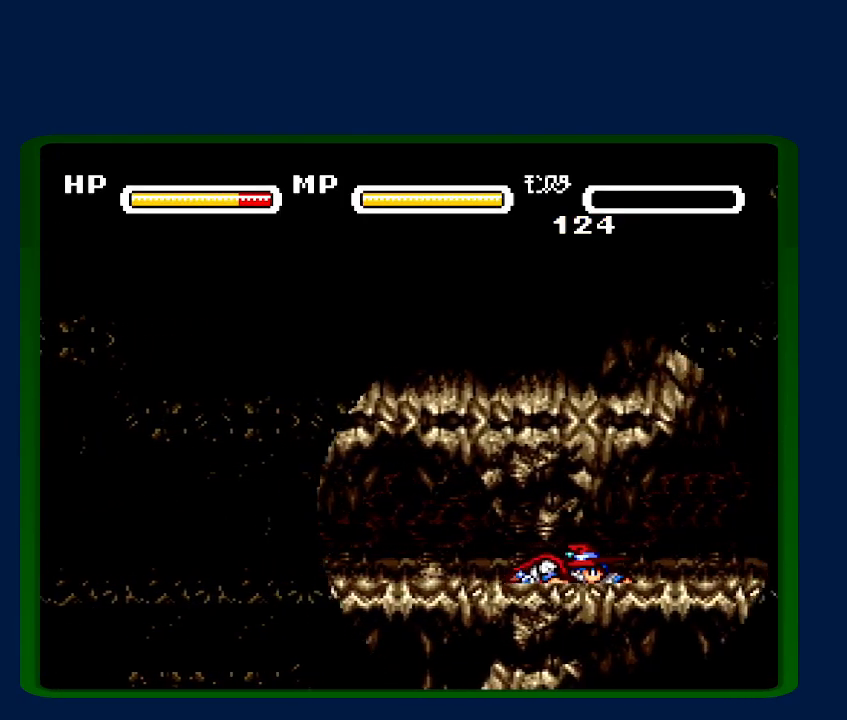
{"buttons": ["B", "DPAD_RIGHT"], "events": []}
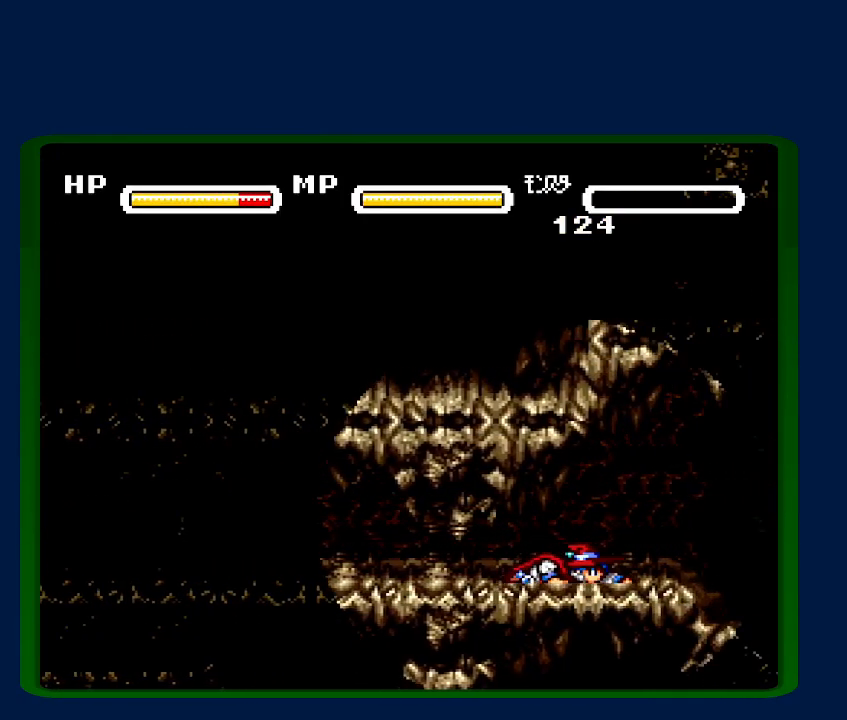
{"buttons": ["DPAD_RIGHT"], "events": [[433, "B", "up"]]}
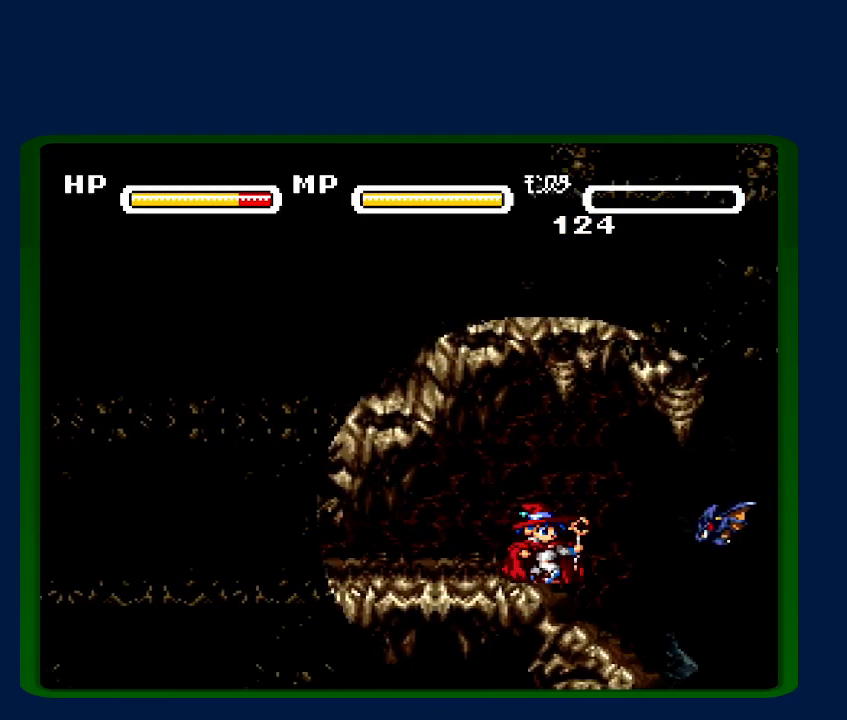
{"buttons": ["DPAD_RIGHT"], "events": []}
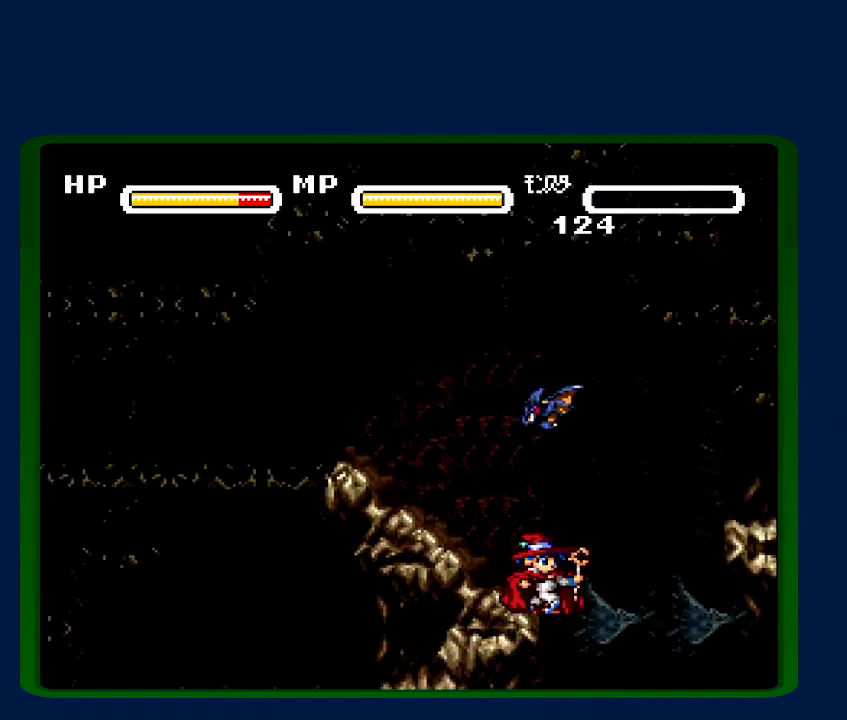
{"buttons": ["DPAD_LEFT"], "events": [[200, "DPAD_RIGHT", "up"], [233, "DPAD_LEFT", "down"]]}
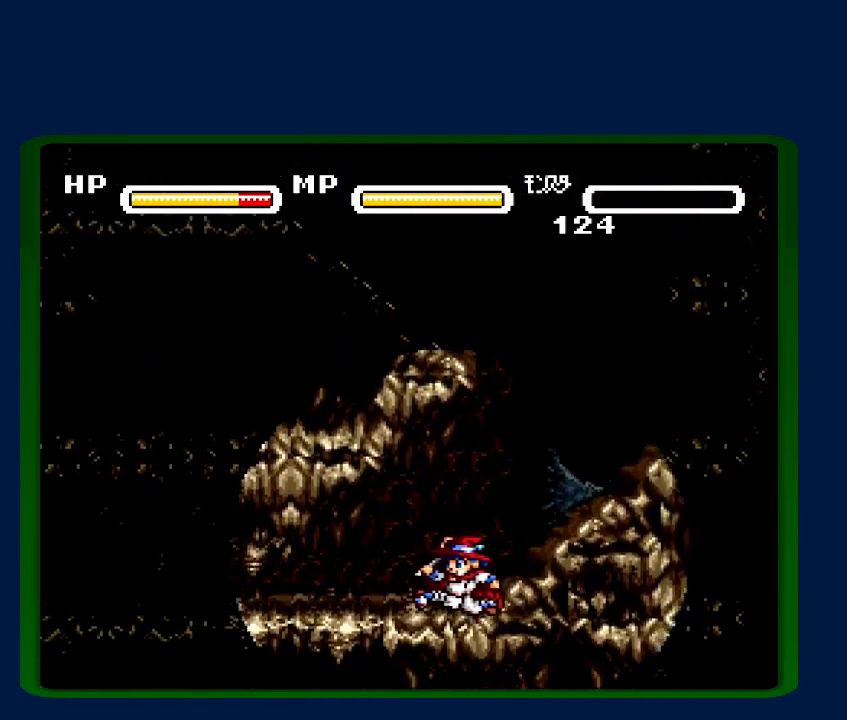
{"buttons": ["DPAD_DOWN", "DPAD_LEFT"], "events": [[333, "DPAD_DOWN", "down"]]}
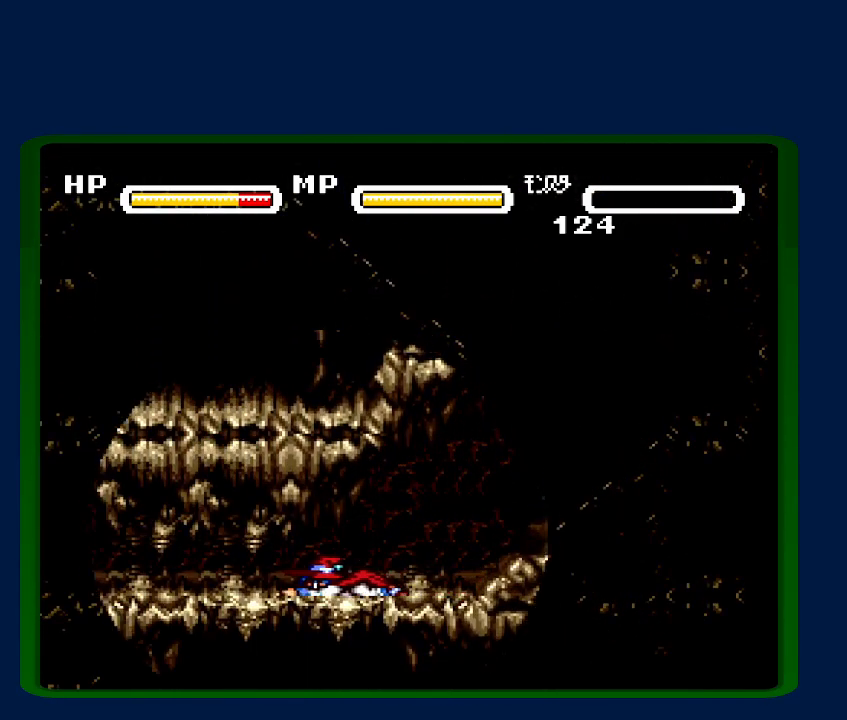
{"buttons": ["DPAD_LEFT"], "events": [[17, "DPAD_DOWN", "up"]]}
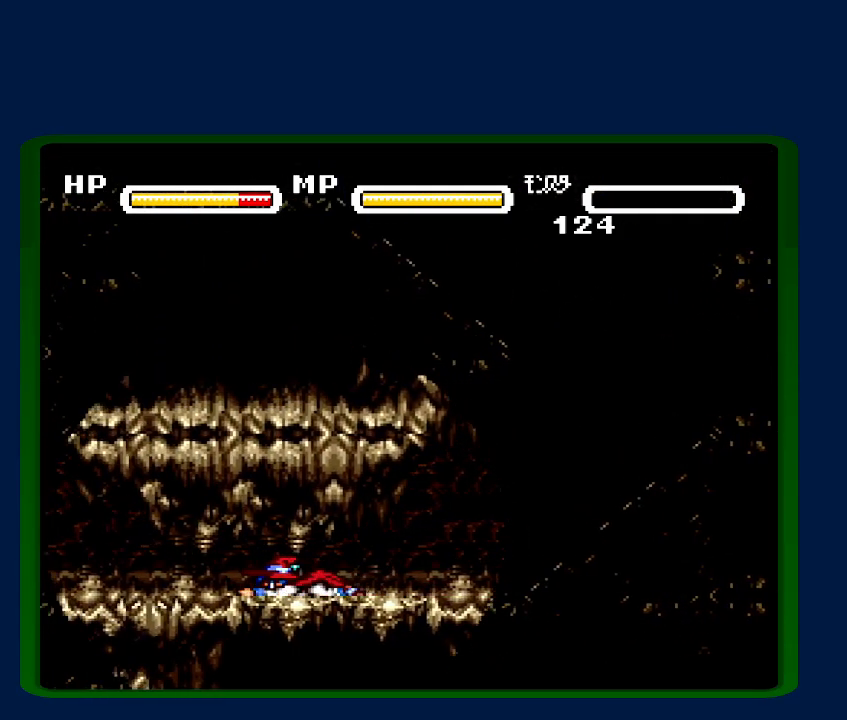
{"buttons": ["B", "DPAD_LEFT"], "events": [[283, "B", "down"]]}
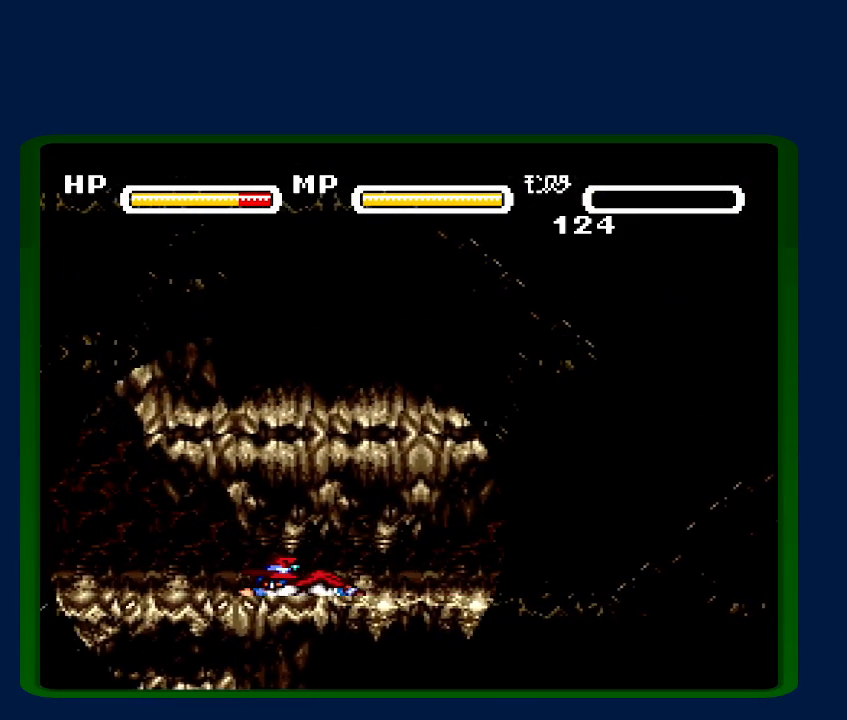
{"buttons": ["B", "DPAD_LEFT"], "events": []}
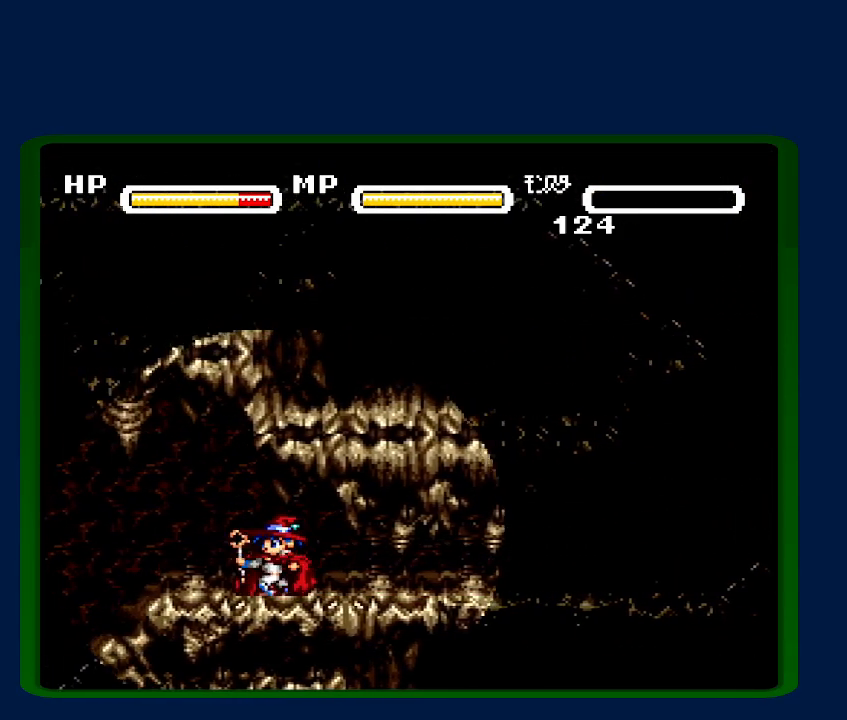
{"buttons": ["DPAD_LEFT"], "events": [[200, "B", "up"]]}
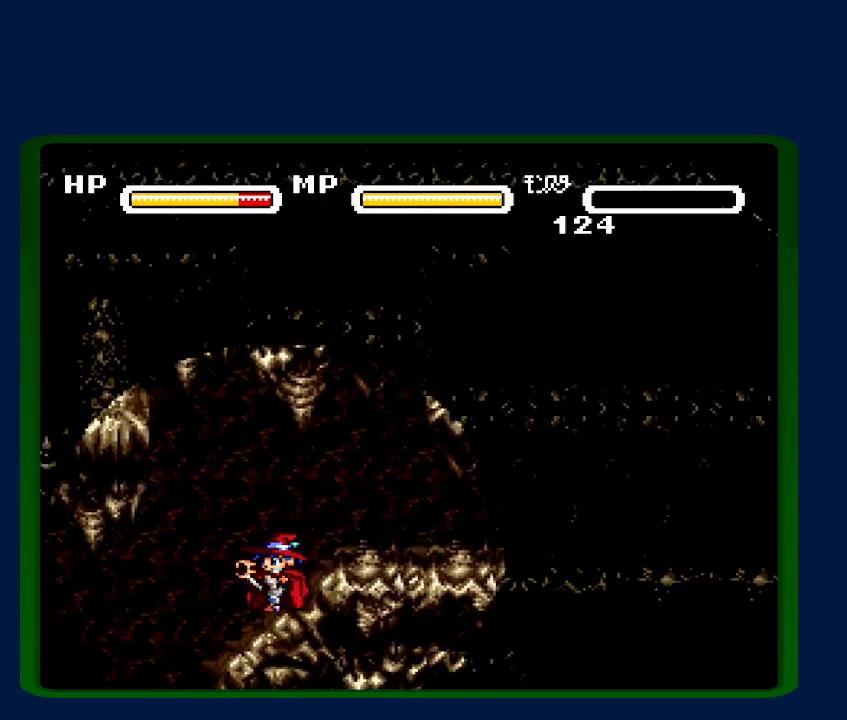
{"buttons": ["DPAD_LEFT"], "events": []}
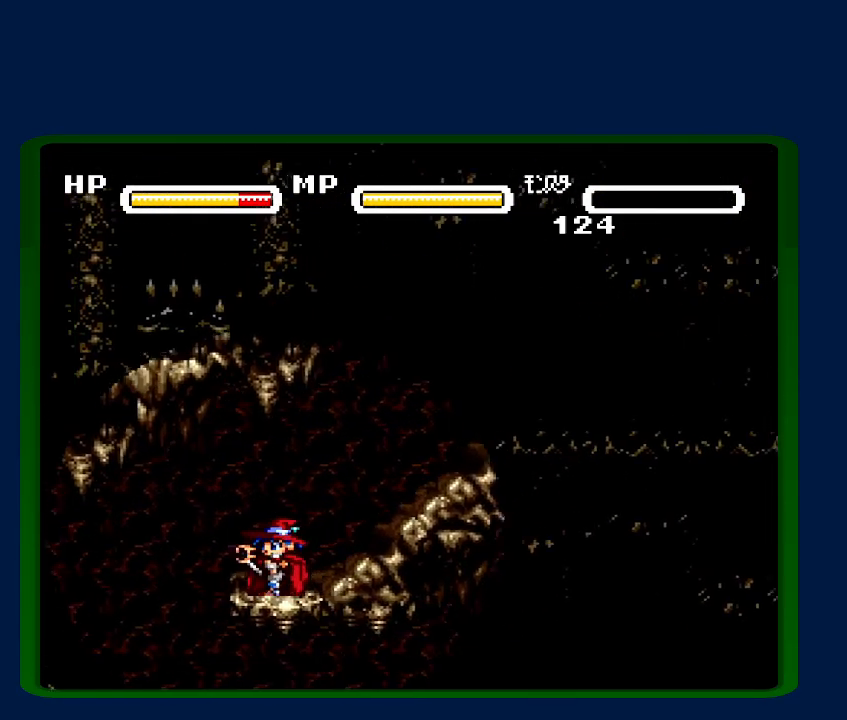
{"buttons": ["DPAD_RIGHT"], "events": [[350, "DPAD_LEFT", "up"], [417, "DPAD_RIGHT", "down"]]}
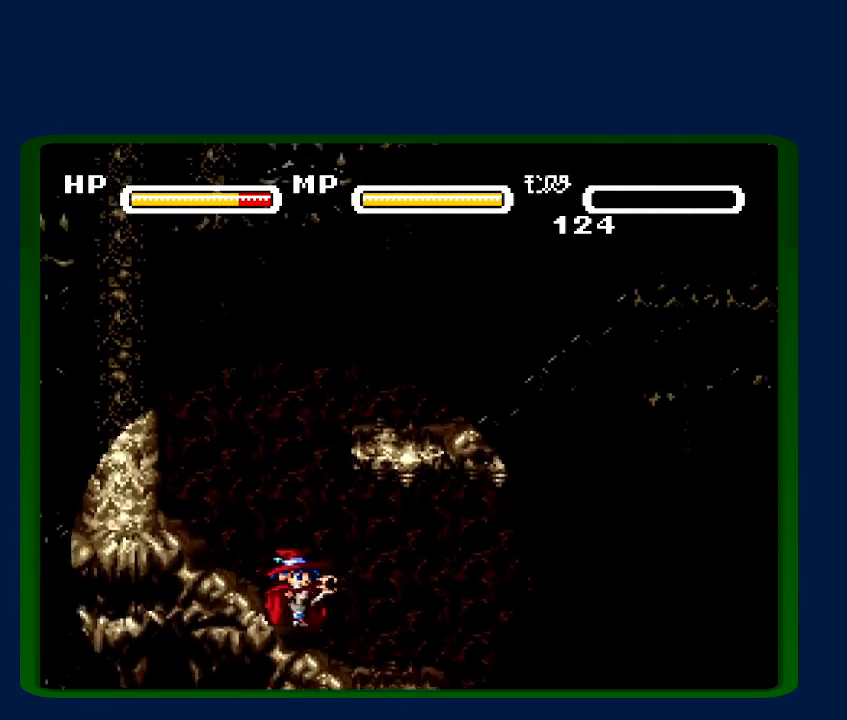
{"buttons": ["DPAD_RIGHT"], "events": []}
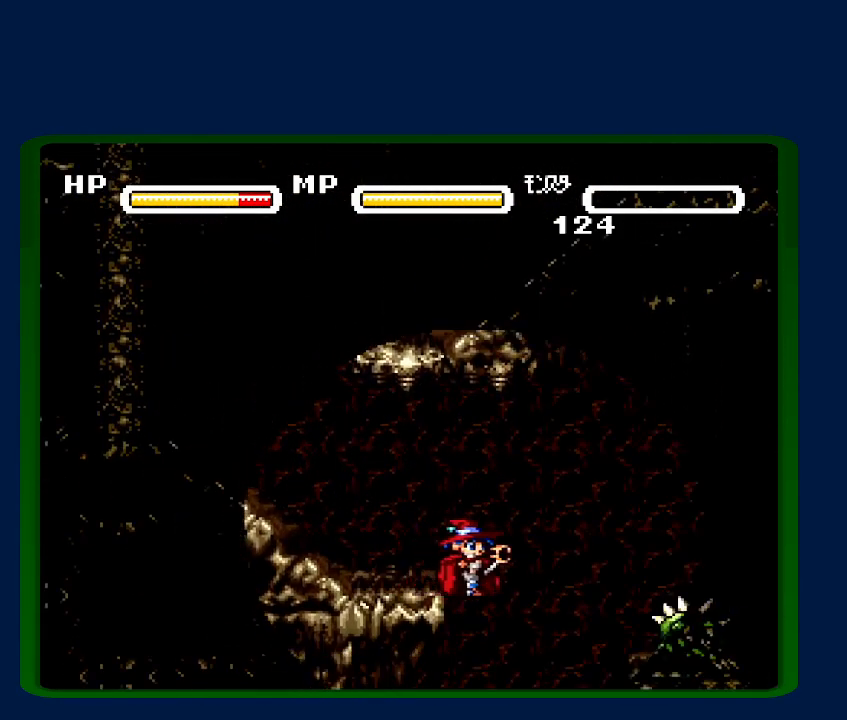
{"buttons": [], "events": [[117, "DPAD_RIGHT", "up"]]}
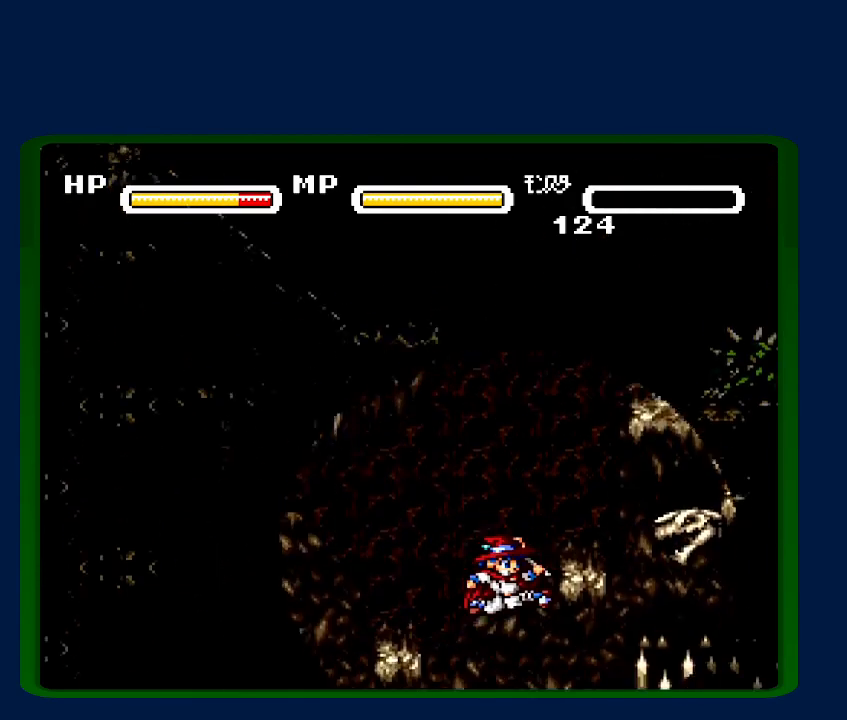
{"buttons": ["B", "DPAD_DOWN", "DPAD_RIGHT"], "events": [[33, "B", "down"], [33, "DPAD_DOWN", "down"], [33, "DPAD_RIGHT", "down"]]}
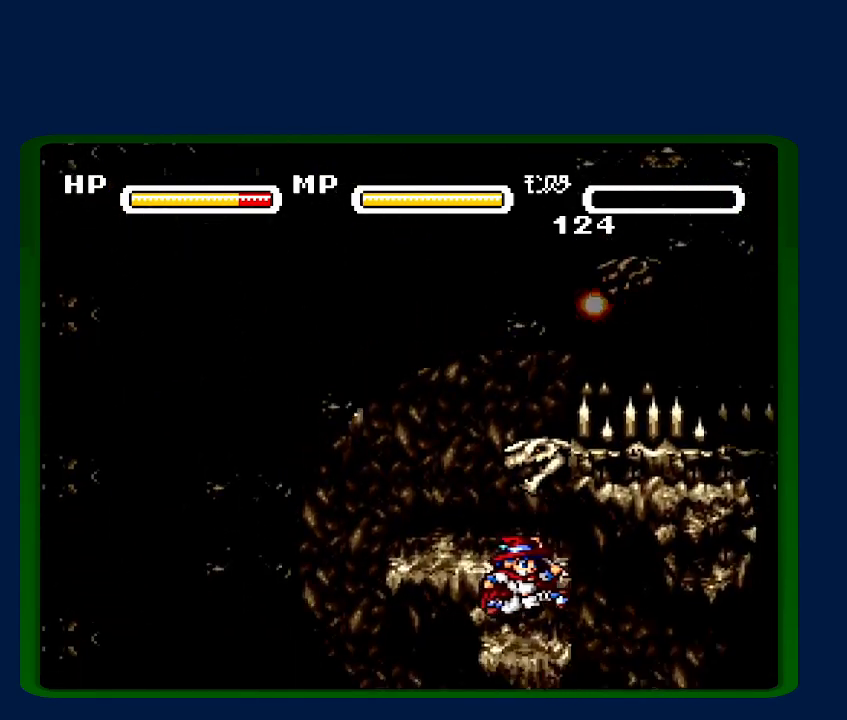
{"buttons": ["DPAD_RIGHT"], "events": [[350, "DPAD_DOWN", "up"], [450, "B", "up"]]}
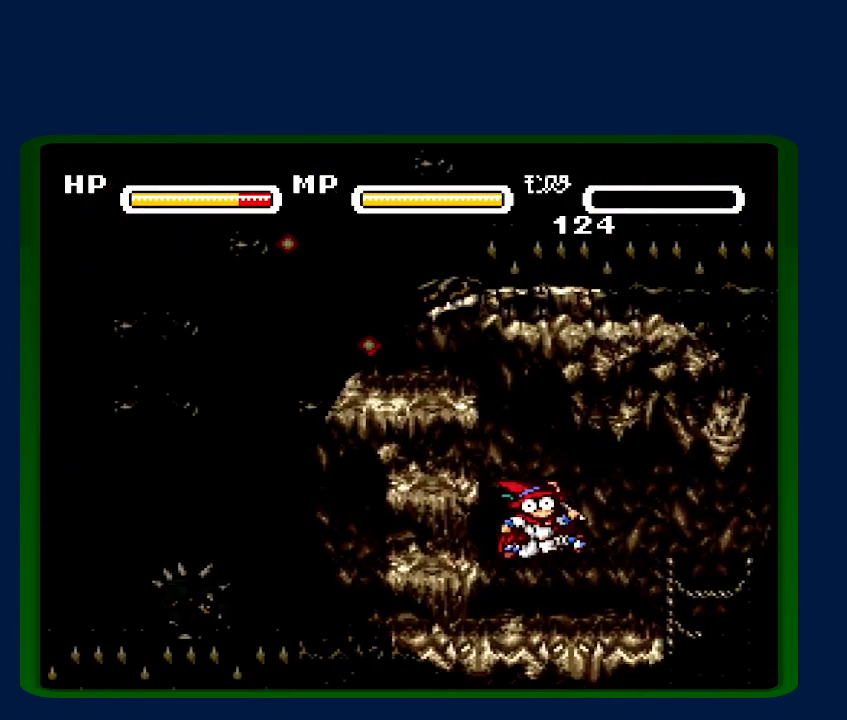
{"buttons": ["DPAD_RIGHT"], "events": []}
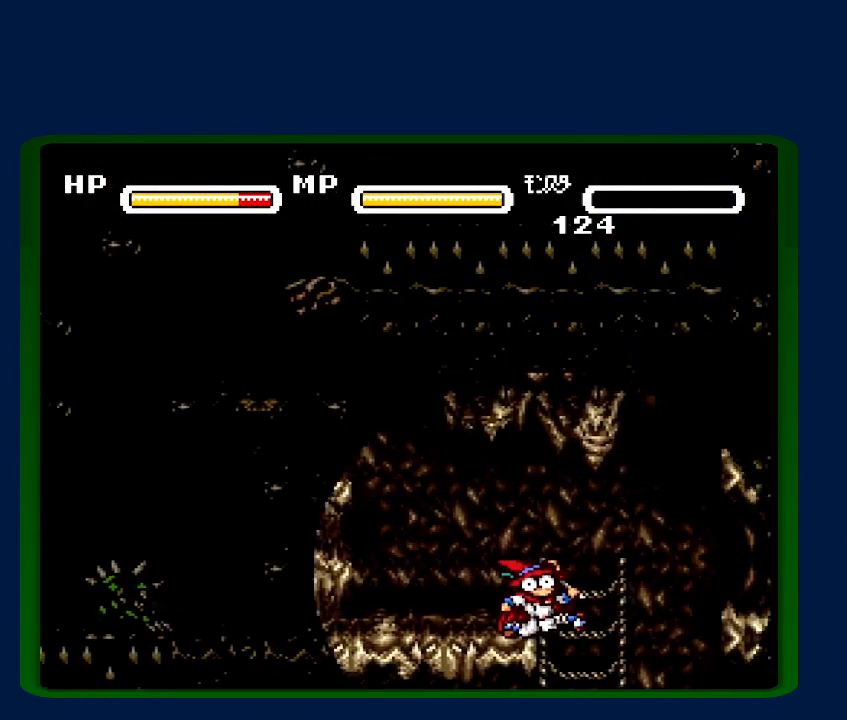
{"buttons": ["DPAD_DOWN"], "events": [[233, "DPAD_RIGHT", "up"], [433, "DPAD_DOWN", "down"]]}
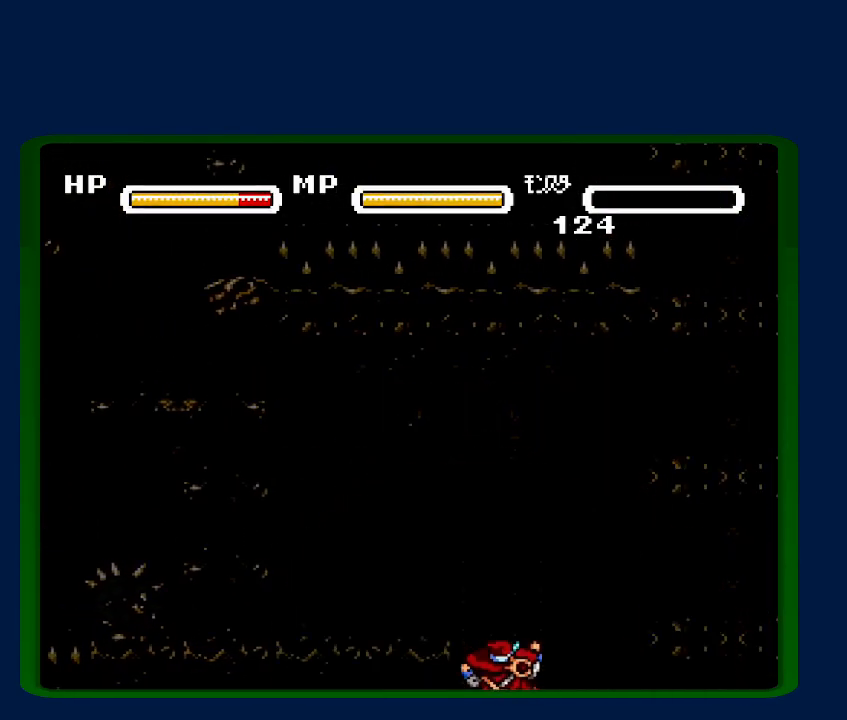
{"buttons": ["DPAD_LEFT"], "events": [[350, "DPAD_DOWN", "up"], [433, "DPAD_LEFT", "down"]]}
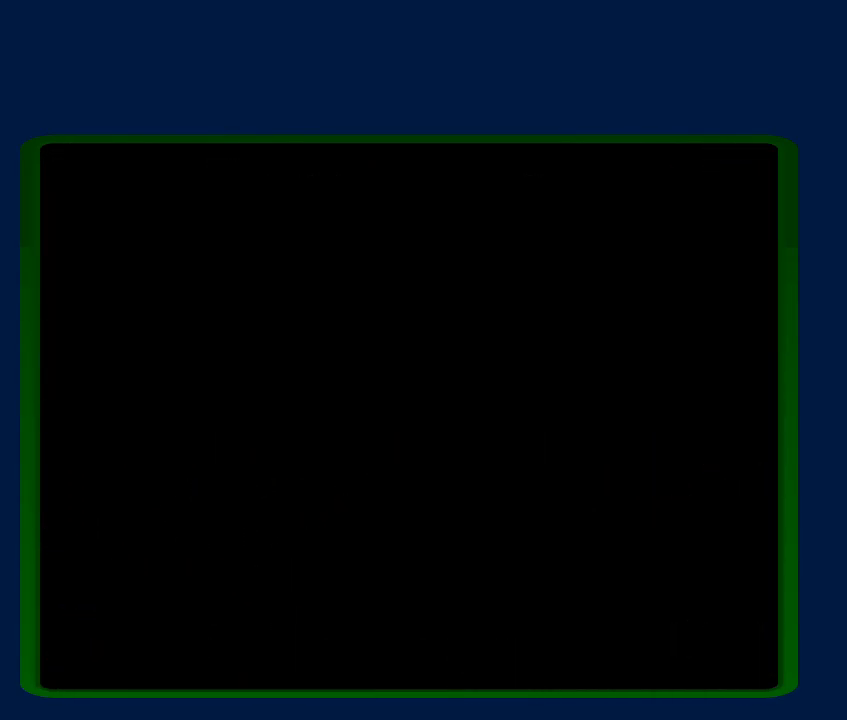
{"buttons": ["DPAD_LEFT"], "events": []}
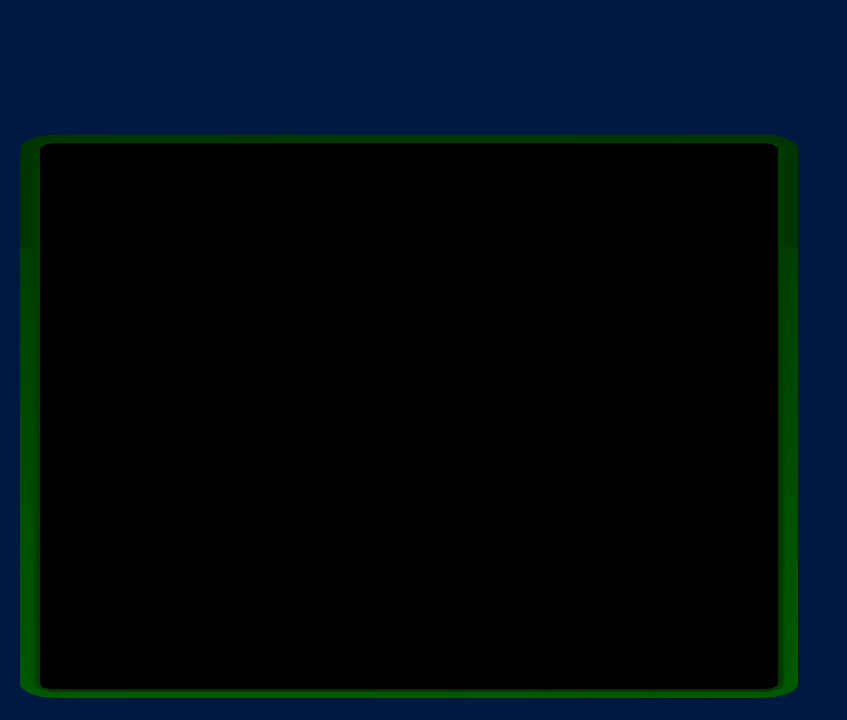
{"buttons": ["DPAD_LEFT"], "events": []}
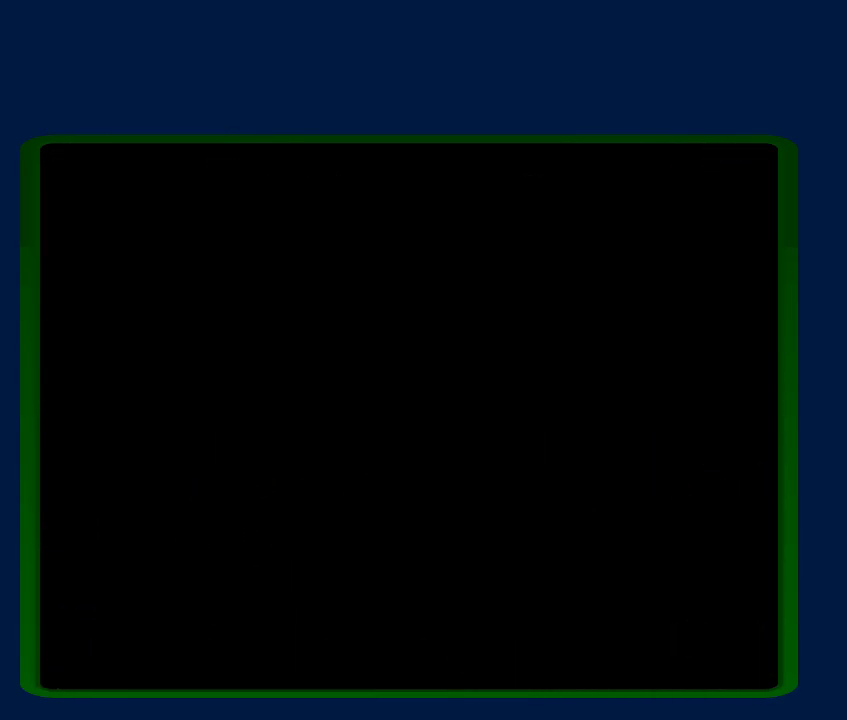
{"buttons": ["DPAD_LEFT"], "events": []}